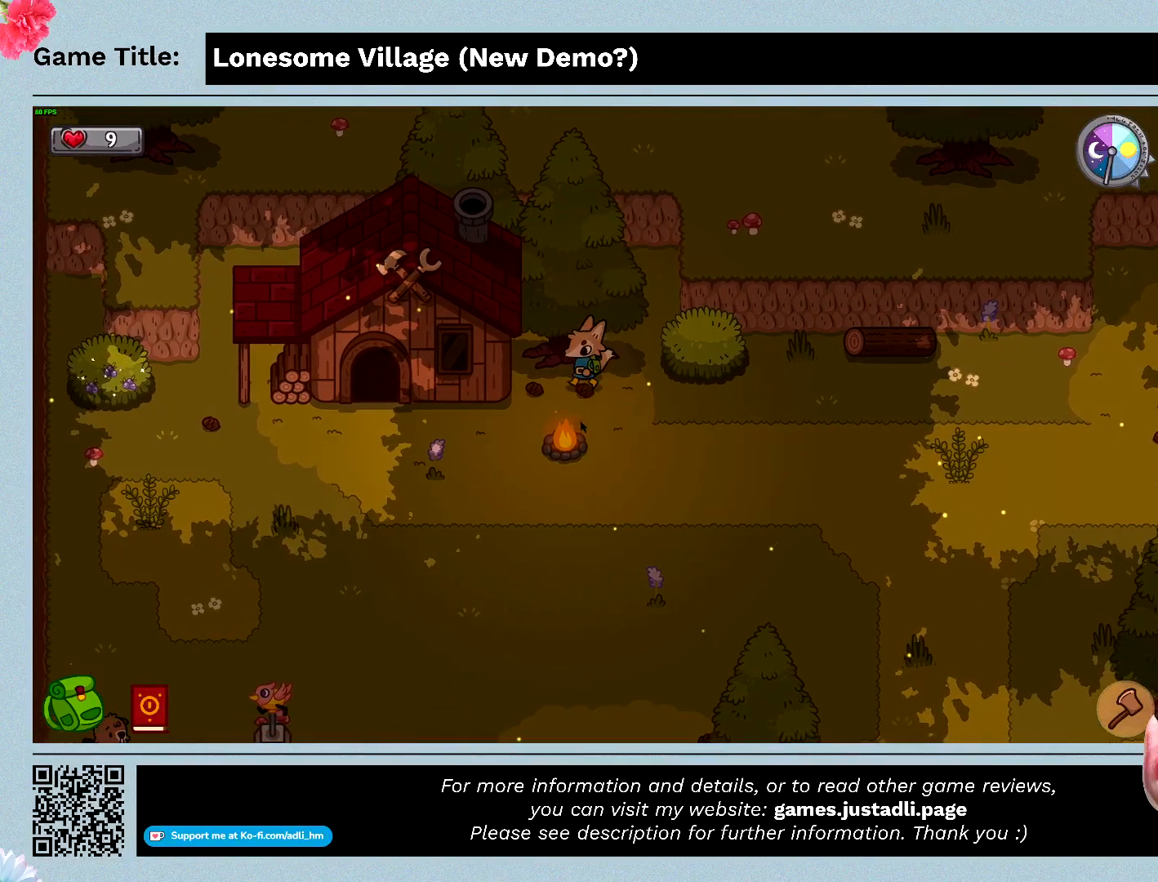
Gameplay with keyboard and mouse; each line is a JSON object with the keys and mouse buttons held at the frame after it. "events" lists presses ("down") and releases ("up") of "0", "1", "2", "3", "4", "5", "6", "7", "8", "9", "a", "alt", "b", "c", "caps_lock", "ctrl", "d", "down", "e", "escape", "f", "f1", "f2", "f3", "f4", "f5", "f6", "f7", "f8", "g", "h", "i", "j", "k", "l", "left", "m", "n", "o", "p", "q", "r", "return", "right", "s", "shift", "space", "t", "tab", "tilde", "u", "up", "v", "w", "x", "y", "z", "mouse_left", "mouse_wheel" and "mouse_right" between this image and that frame as [ms after this image, input, new state], when the widget could be followed in between. "mouse_left", "mouse_wheel", "mouse_right" = the "left", "wheel", "right" buttons of the "mouse" list. No other keys are recorded. "wheel" means that the mouse wheel is clicked or scrolled. Mouse movement is not recorded.
{"keys": ["space", "w"], "mouse": [], "events": [[66, "s", "up"], [66, "w", "down"], [466, "a", "up"], [500, "space", "down"]]}
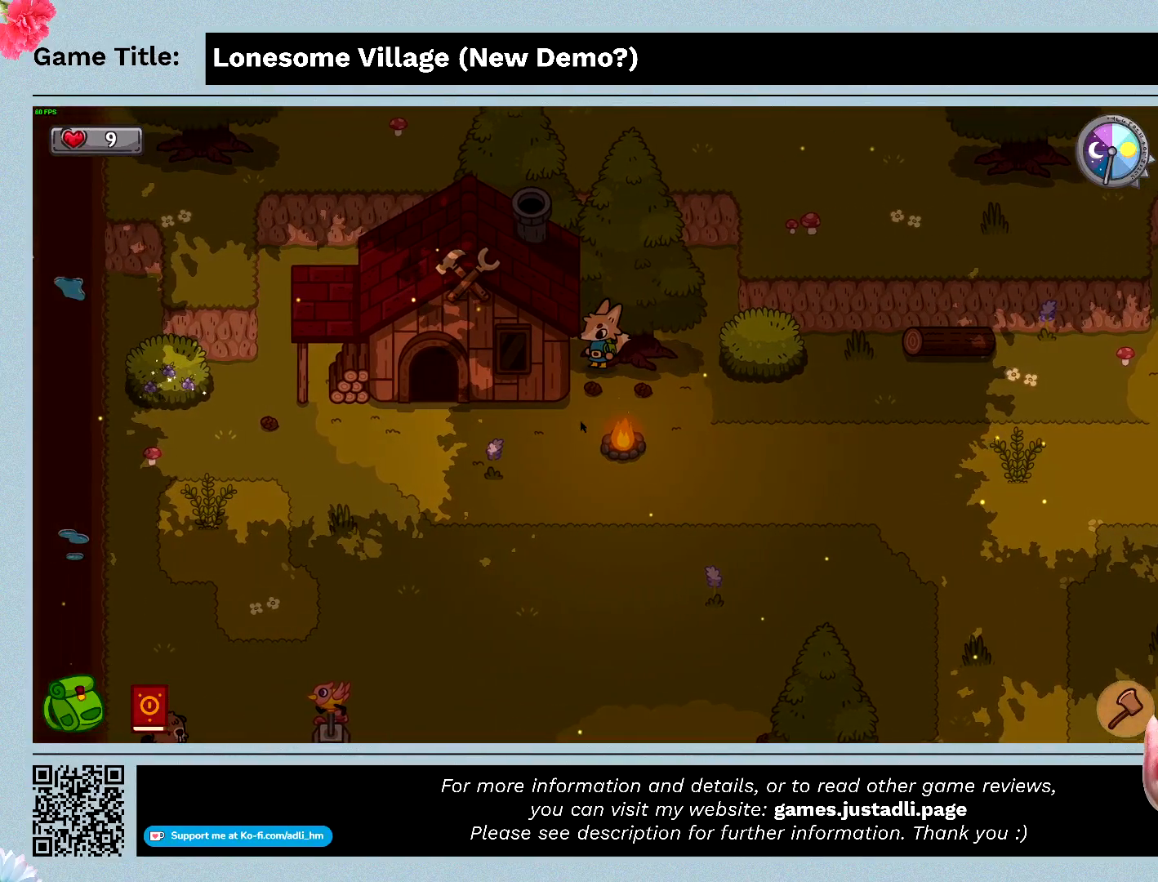
{"keys": [], "mouse": [], "events": [[100, "w", "up"], [500, "space", "up"]]}
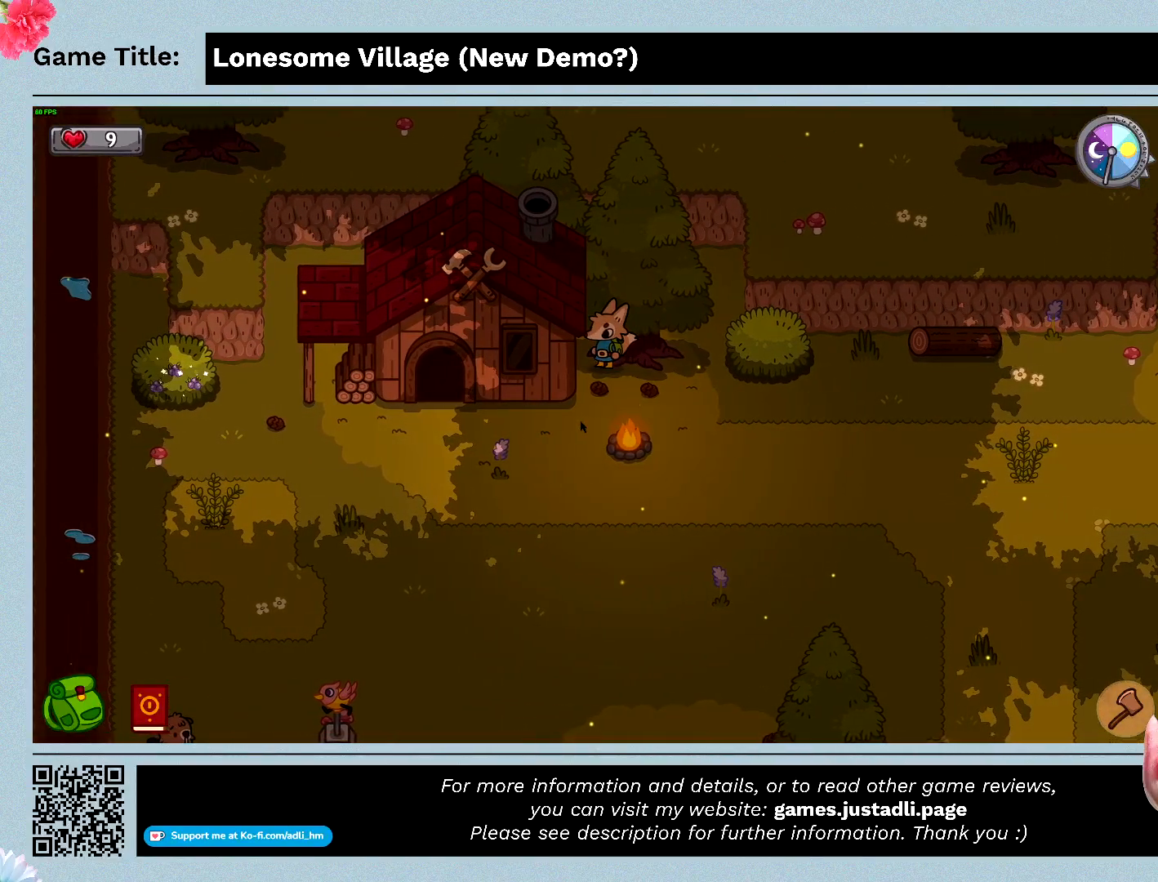
{"keys": ["d", "w"], "mouse": [], "events": [[166, "d", "down"], [433, "w", "down"]]}
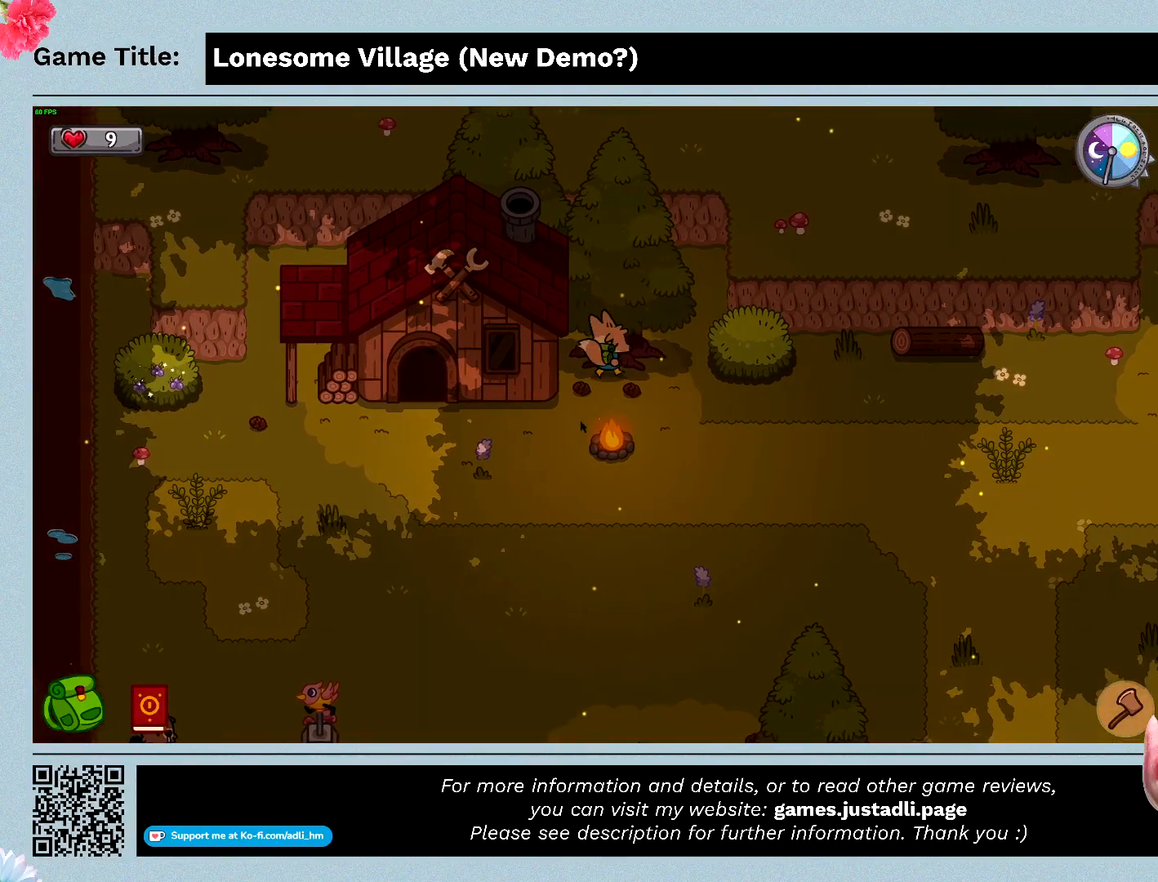
{"keys": ["space", "w"], "mouse": [], "events": [[66, "d", "up"], [400, "space", "down"]]}
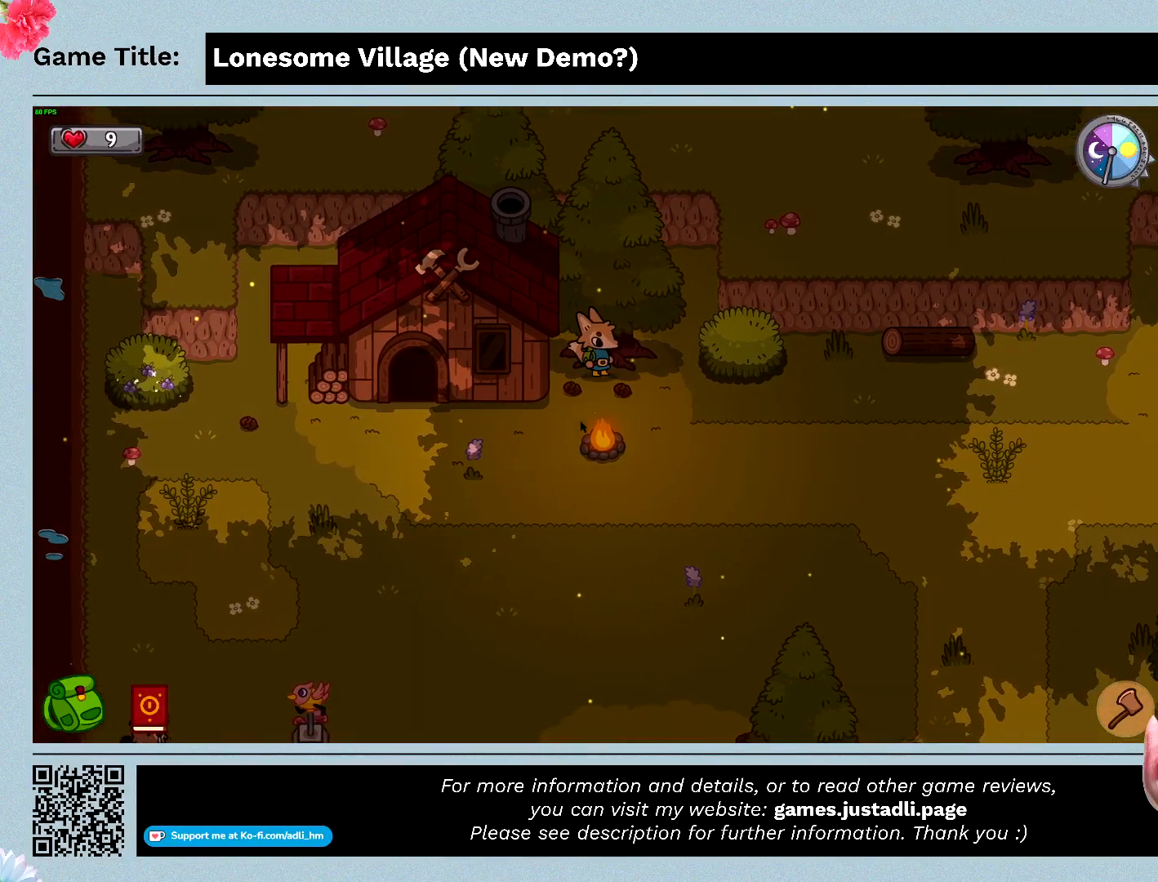
{"keys": ["space"], "mouse": [], "events": [[100, "w", "up"]]}
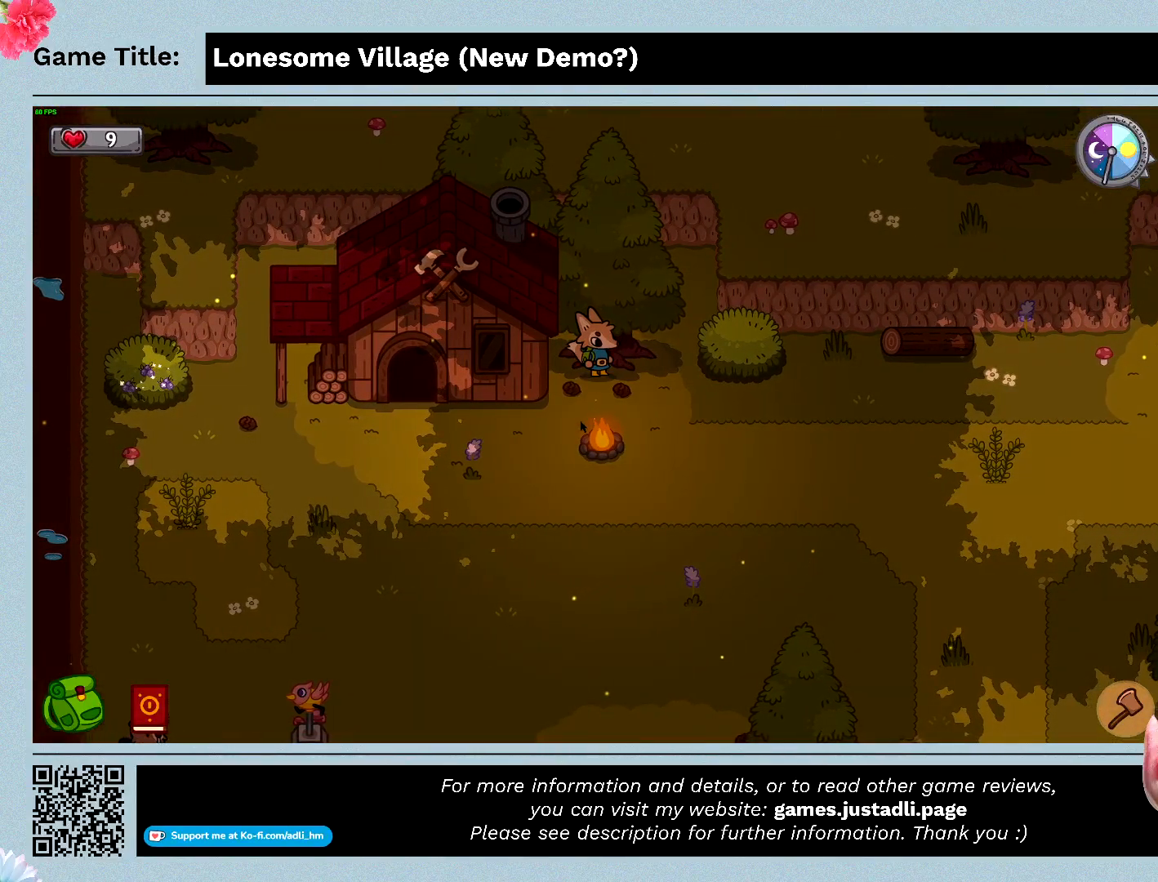
{"keys": ["d", "w"], "mouse": [], "events": [[200, "w", "down"], [266, "space", "up"], [500, "d", "down"]]}
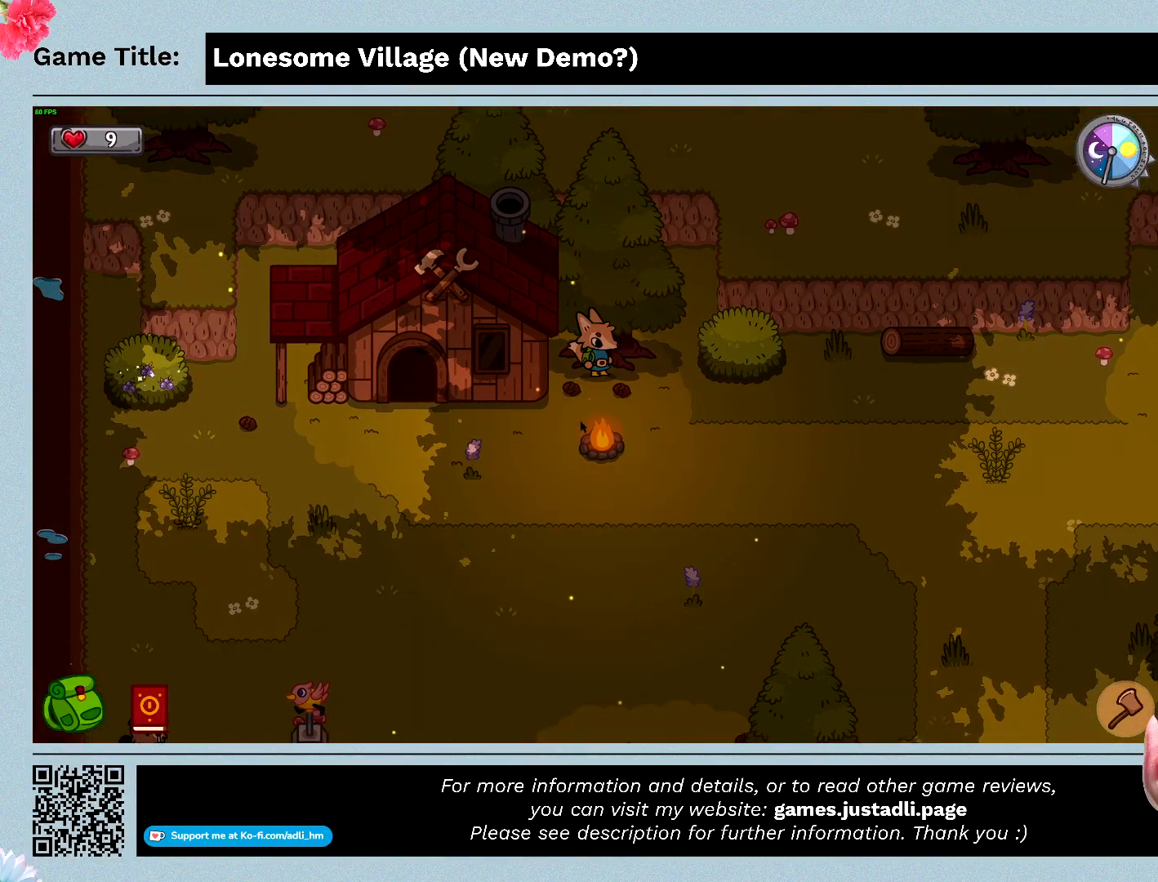
{"keys": ["space"], "mouse": [], "events": [[166, "w", "up"], [200, "space", "down"], [466, "d", "up"]]}
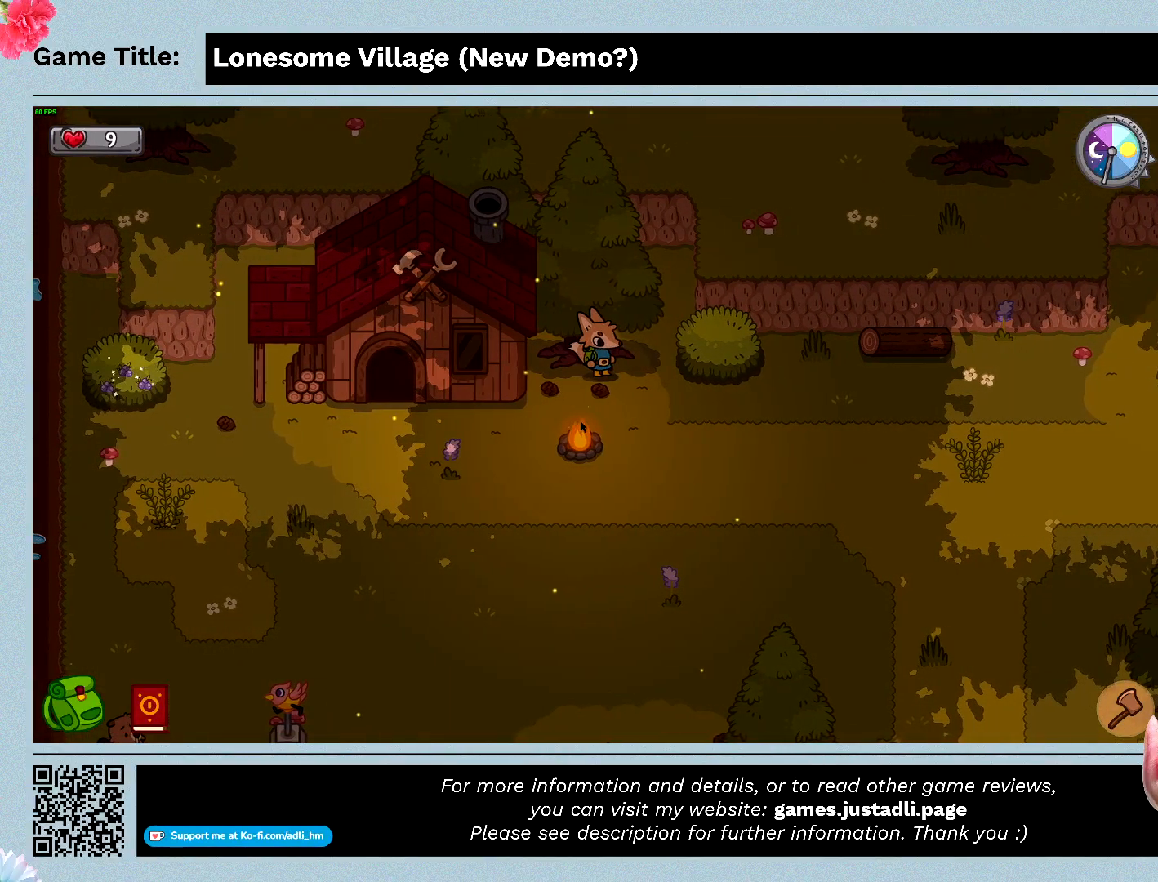
{"keys": ["w"], "mouse": [], "events": [[233, "w", "down"], [433, "space", "up"]]}
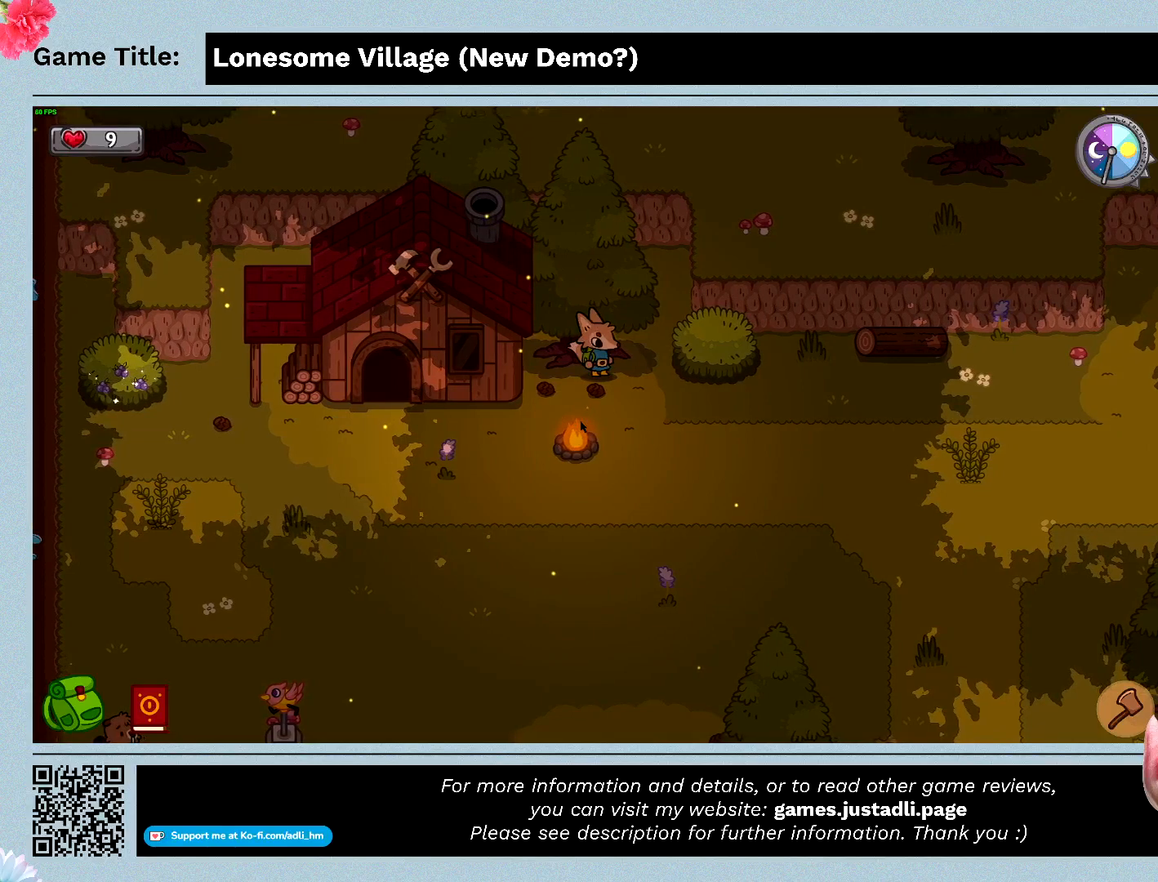
{"keys": ["w"], "mouse": [], "events": [[200, "w", "up"], [300, "w", "down"]]}
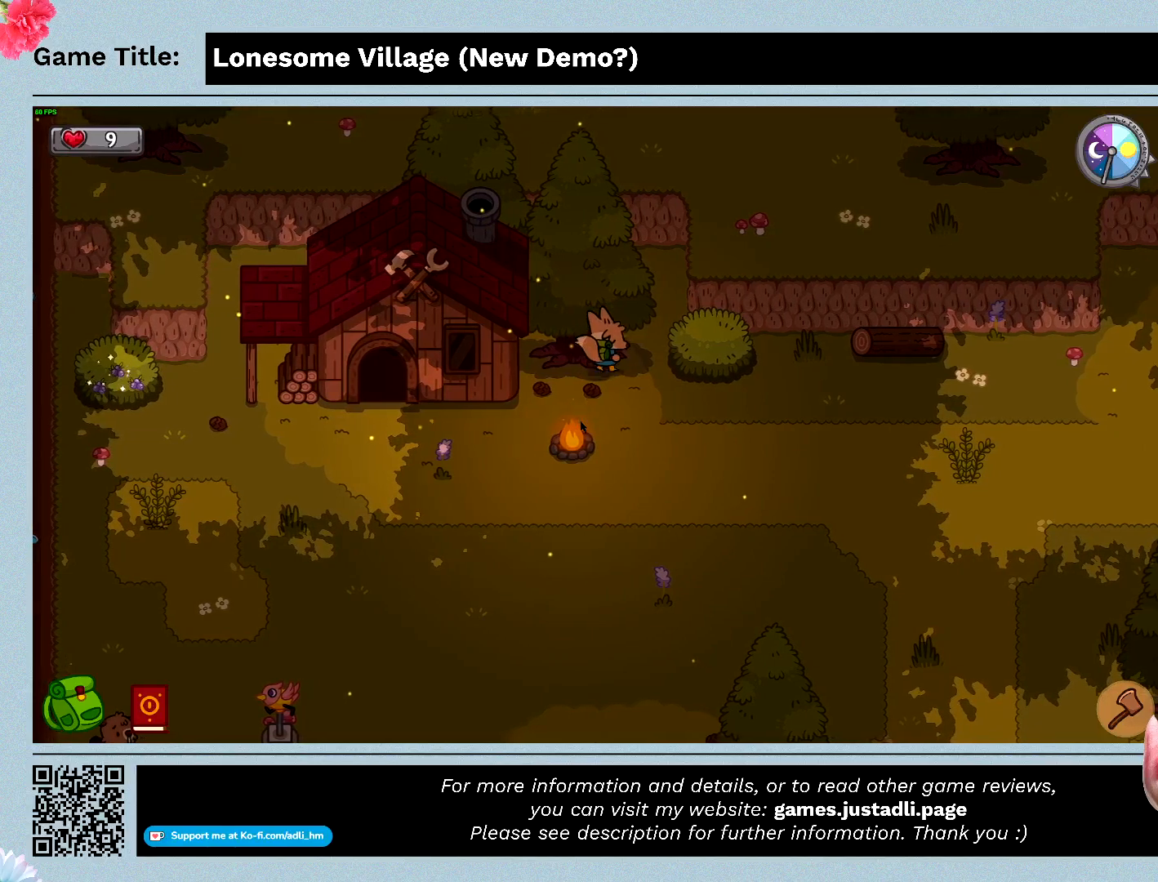
{"keys": ["w"], "mouse": [], "events": []}
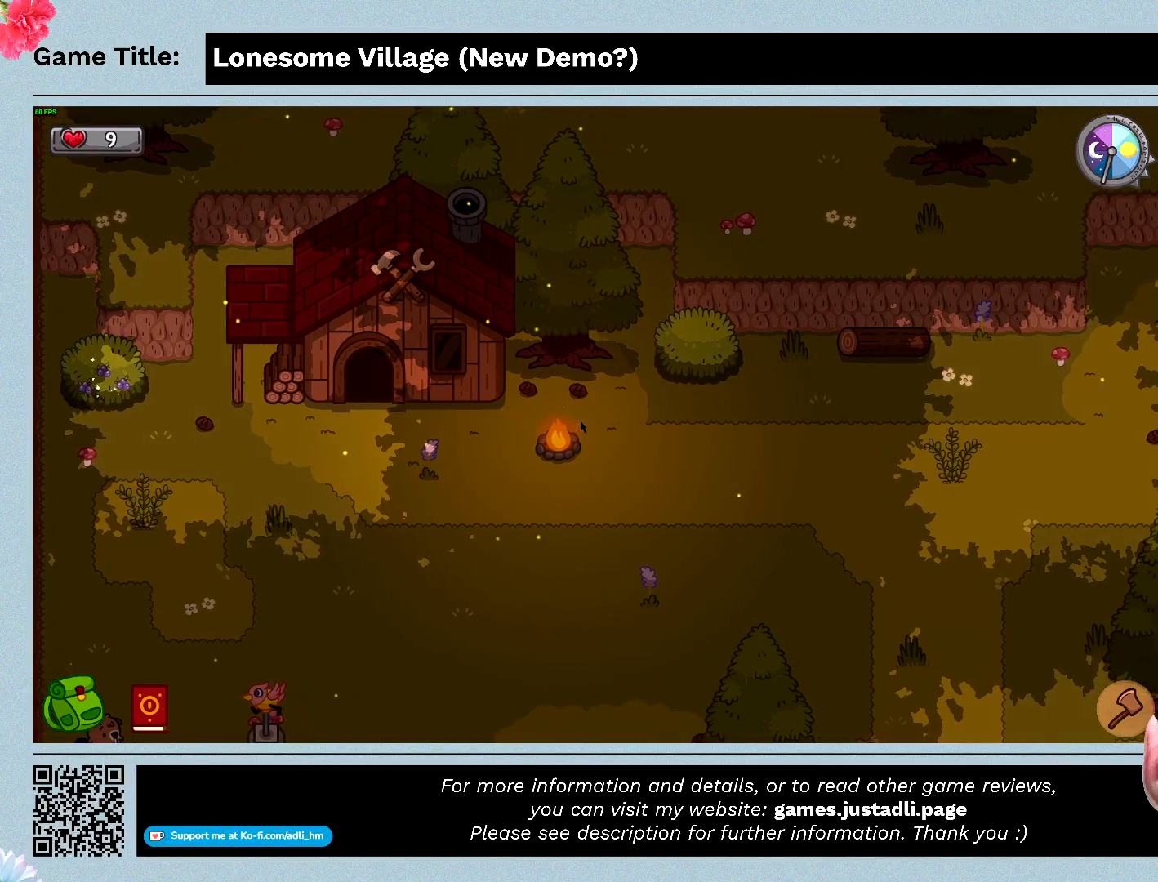
{"keys": ["s"], "mouse": [], "events": [[100, "d", "down"], [200, "s", "down"], [300, "w", "up"], [500, "d", "up"]]}
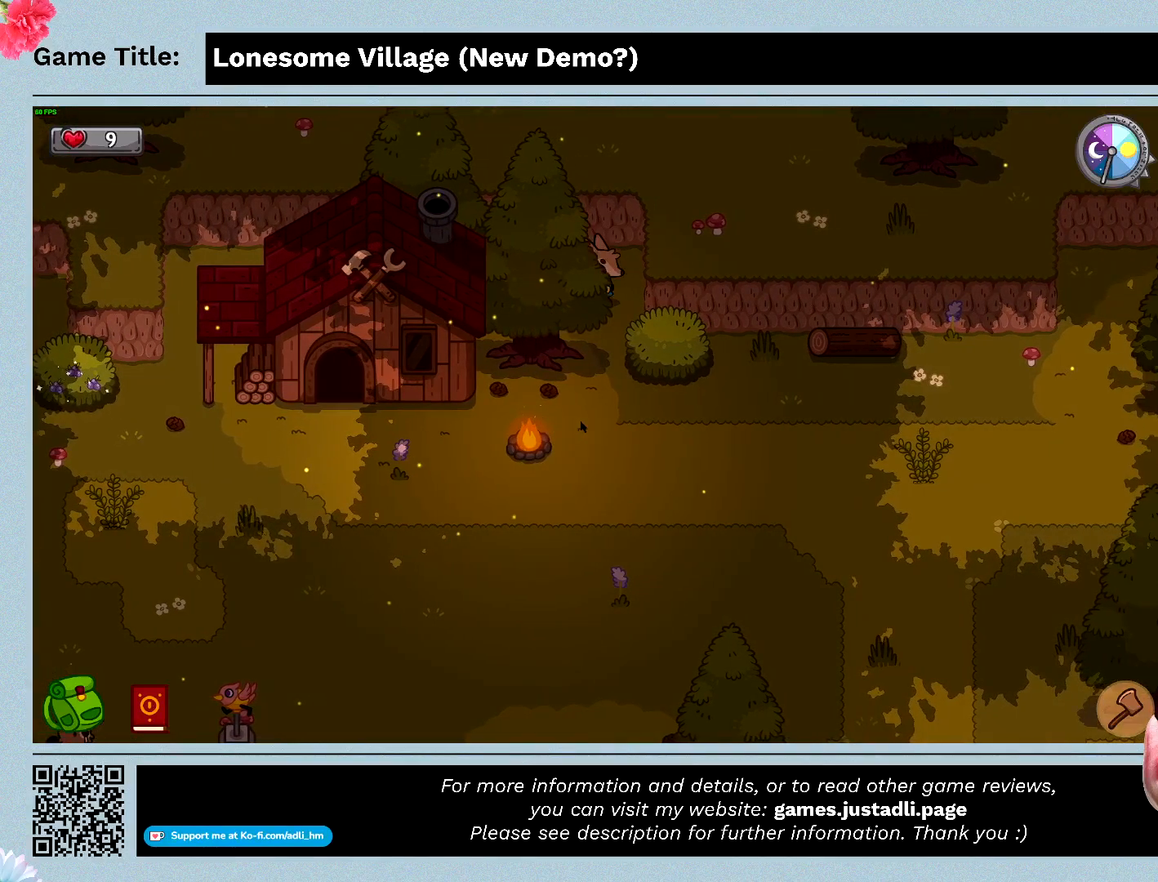
{"keys": ["s"], "mouse": [], "events": []}
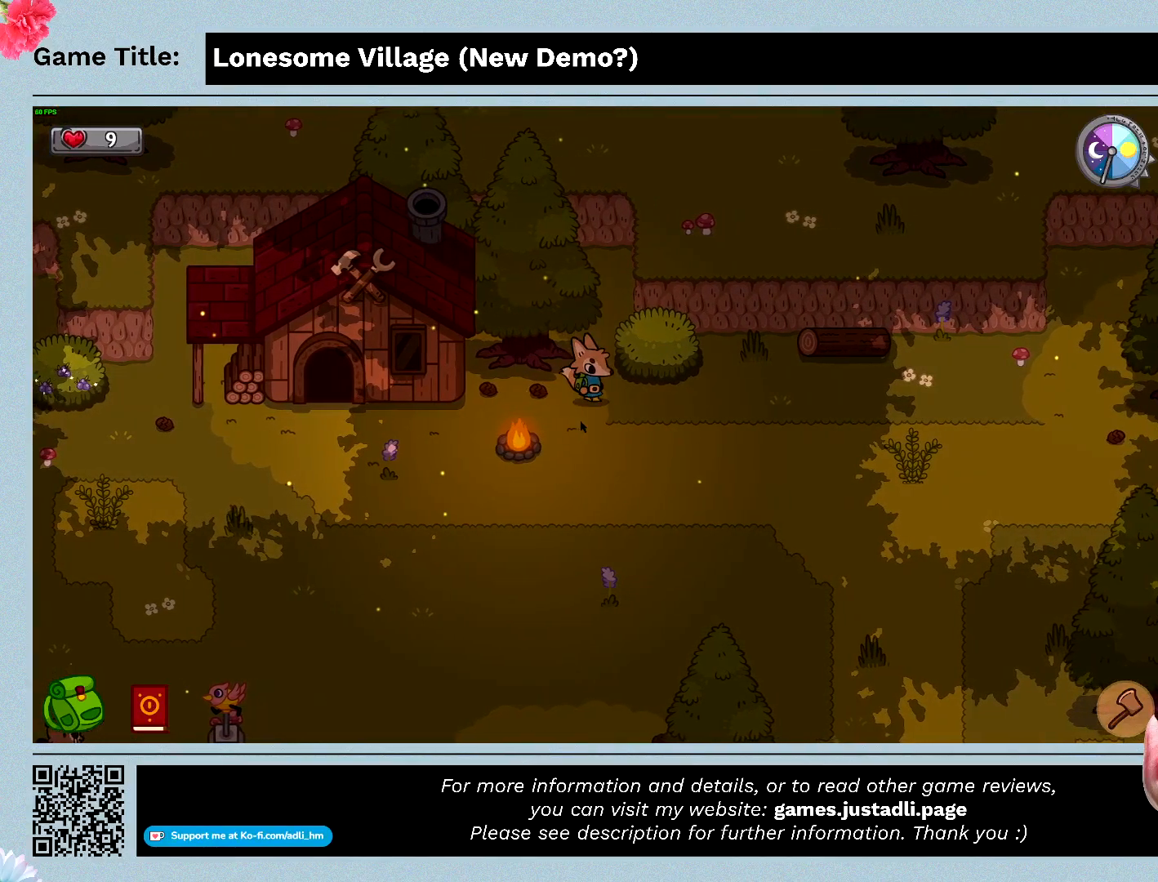
{"keys": ["s"], "mouse": [], "events": []}
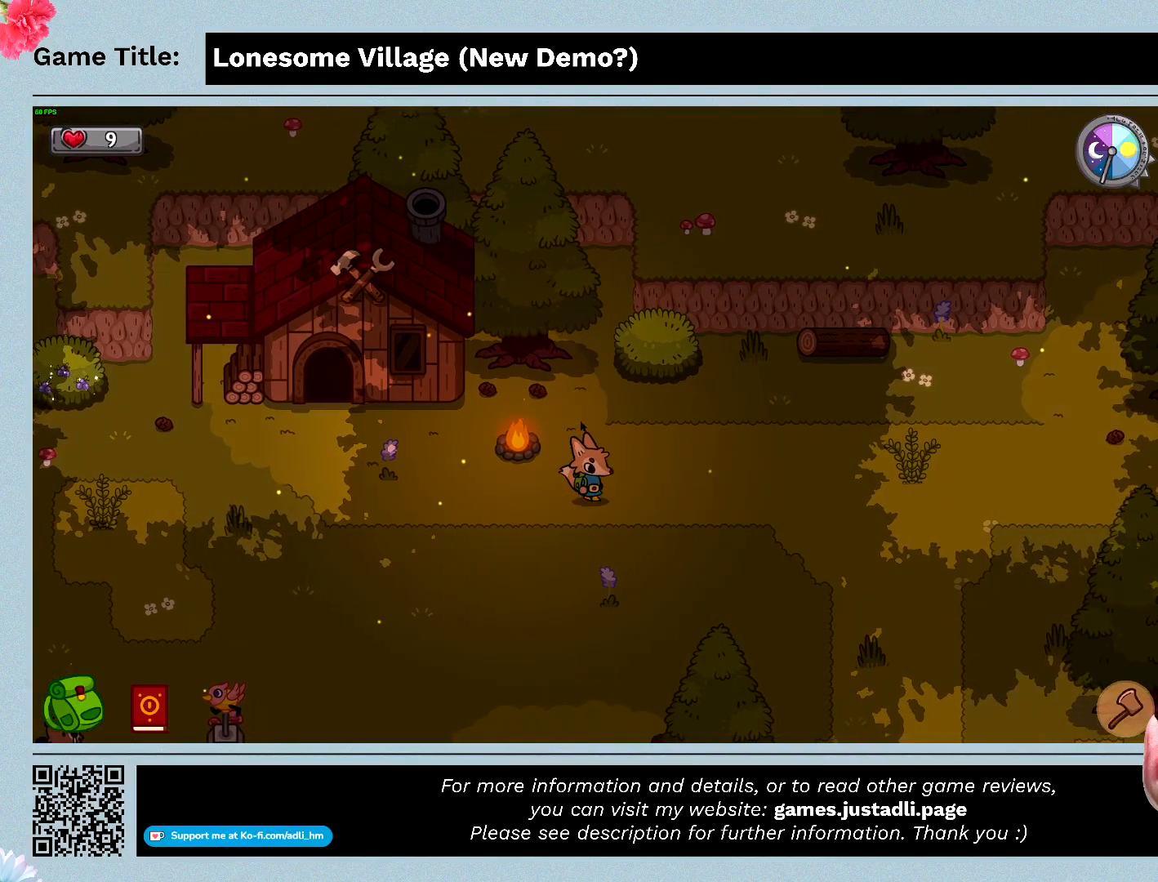
{"keys": ["s"], "mouse": [], "events": []}
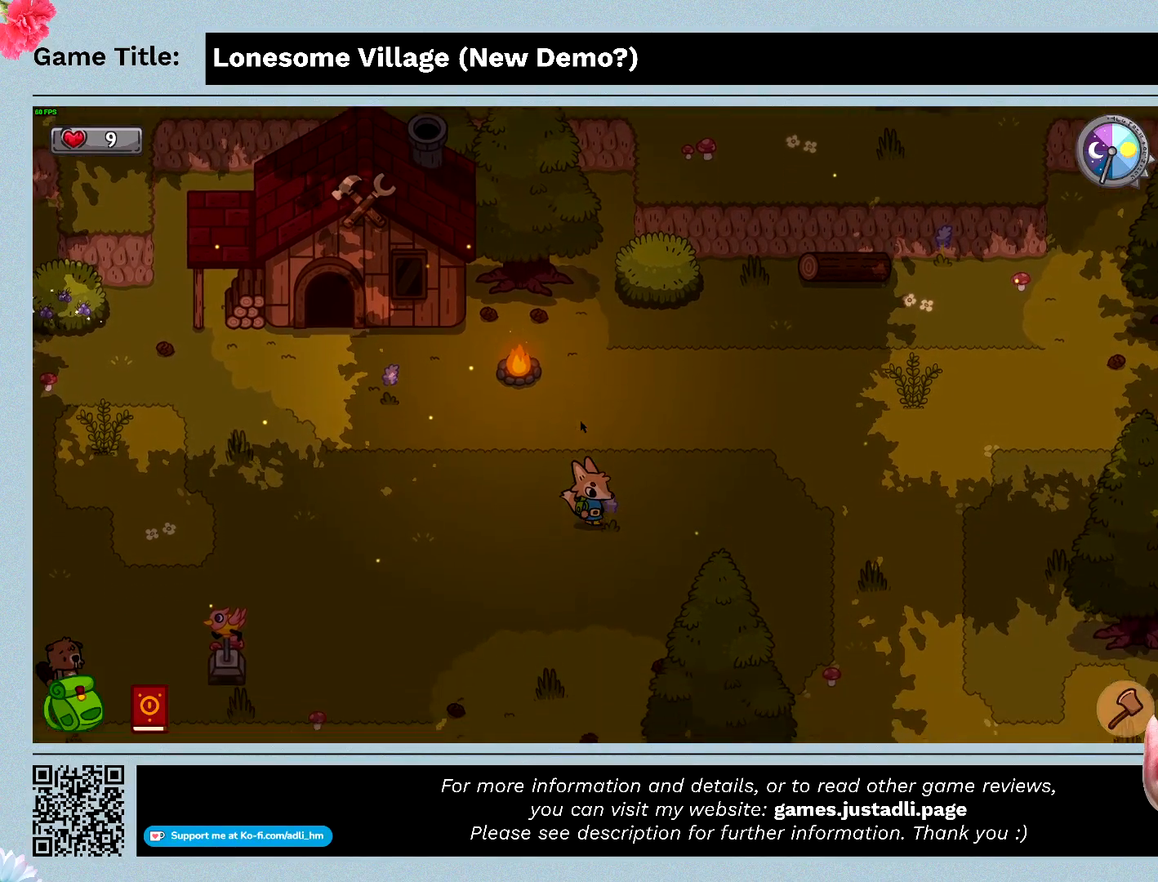
{"keys": ["s"], "mouse": [], "events": []}
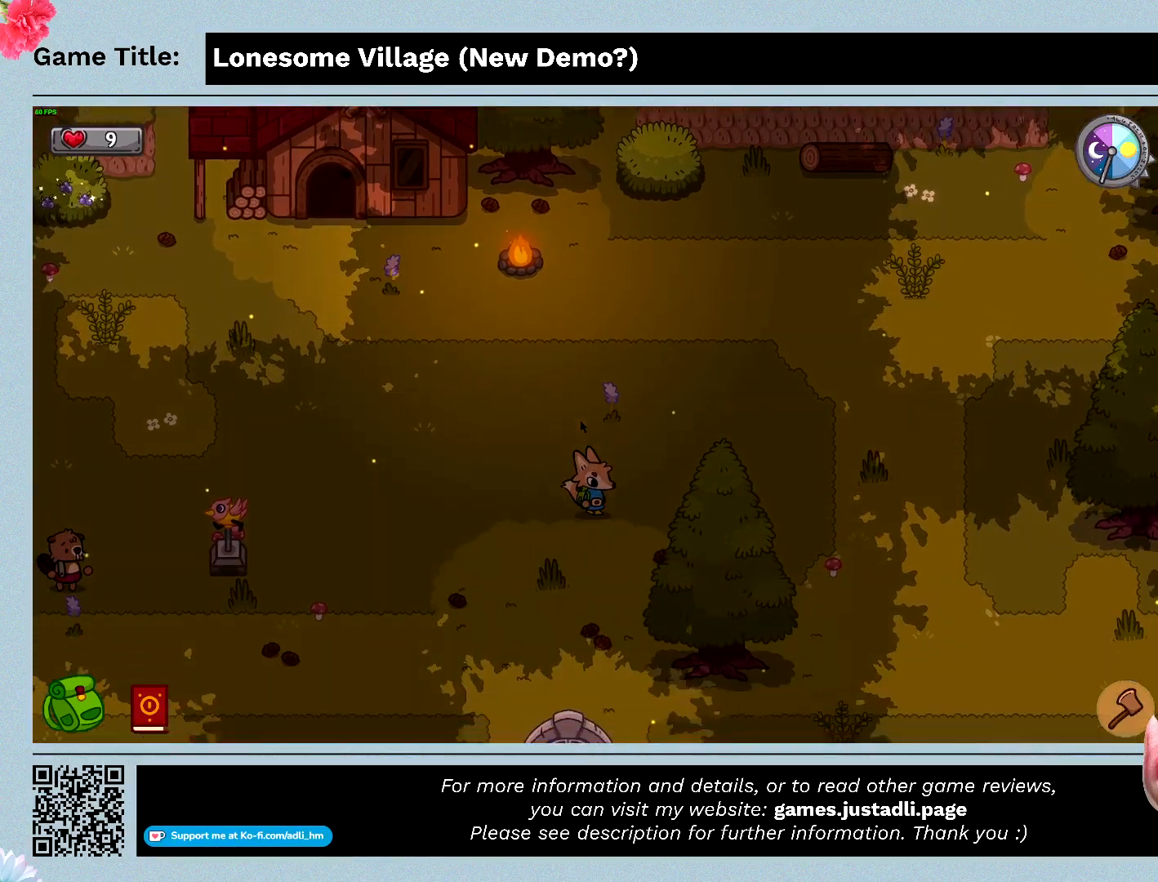
{"keys": ["s"], "mouse": [], "events": []}
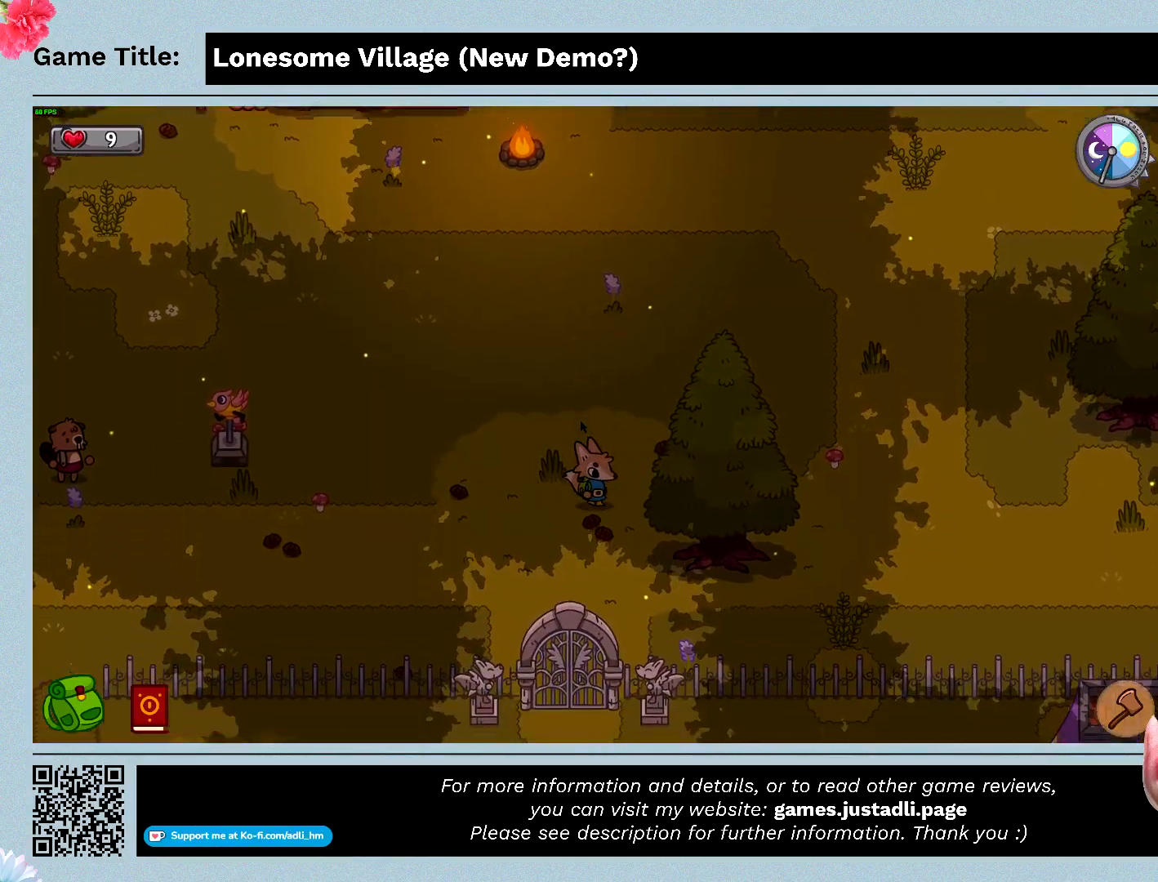
{"keys": ["d", "s"], "mouse": [], "events": [[200, "d", "down"]]}
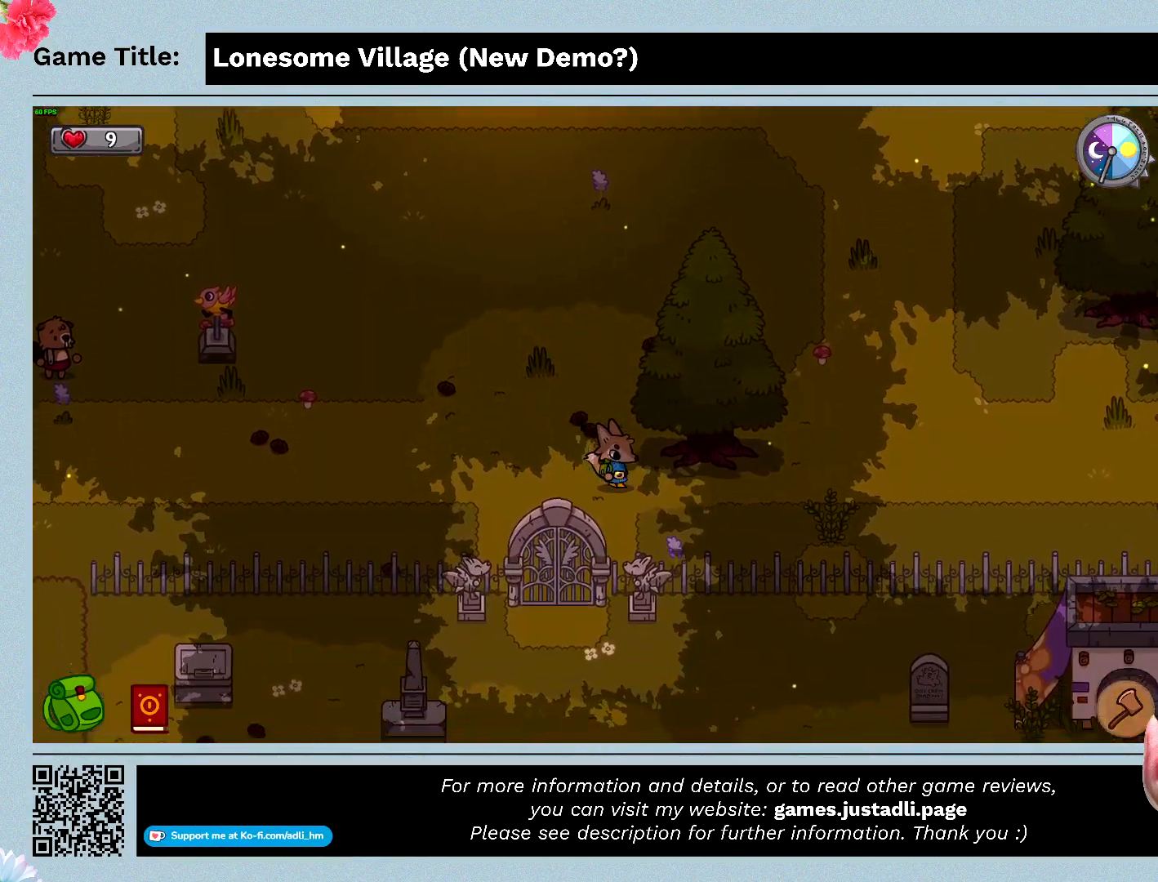
{"keys": ["d", "w"], "mouse": [], "events": [[200, "s", "up"], [300, "w", "down"]]}
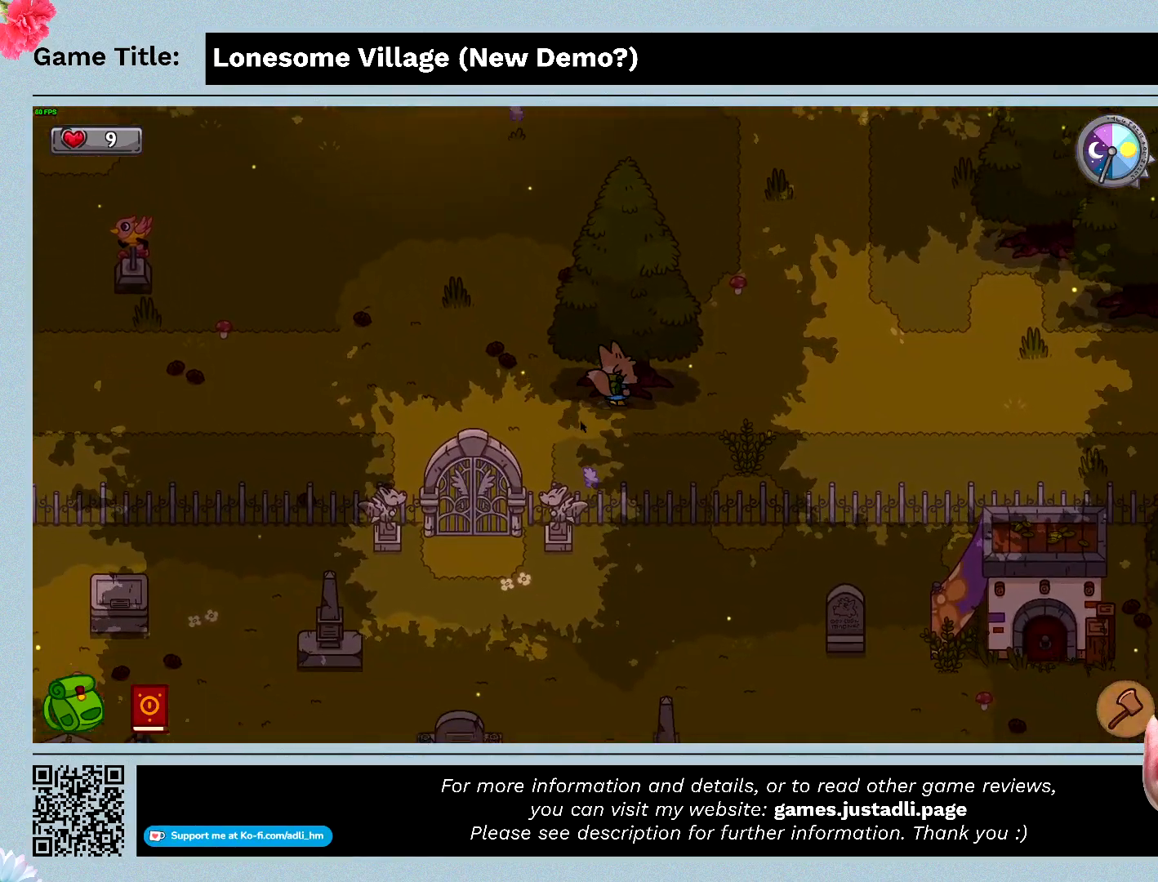
{"keys": ["space"], "mouse": [], "events": [[200, "d", "up"], [200, "space", "down"], [266, "w", "up"]]}
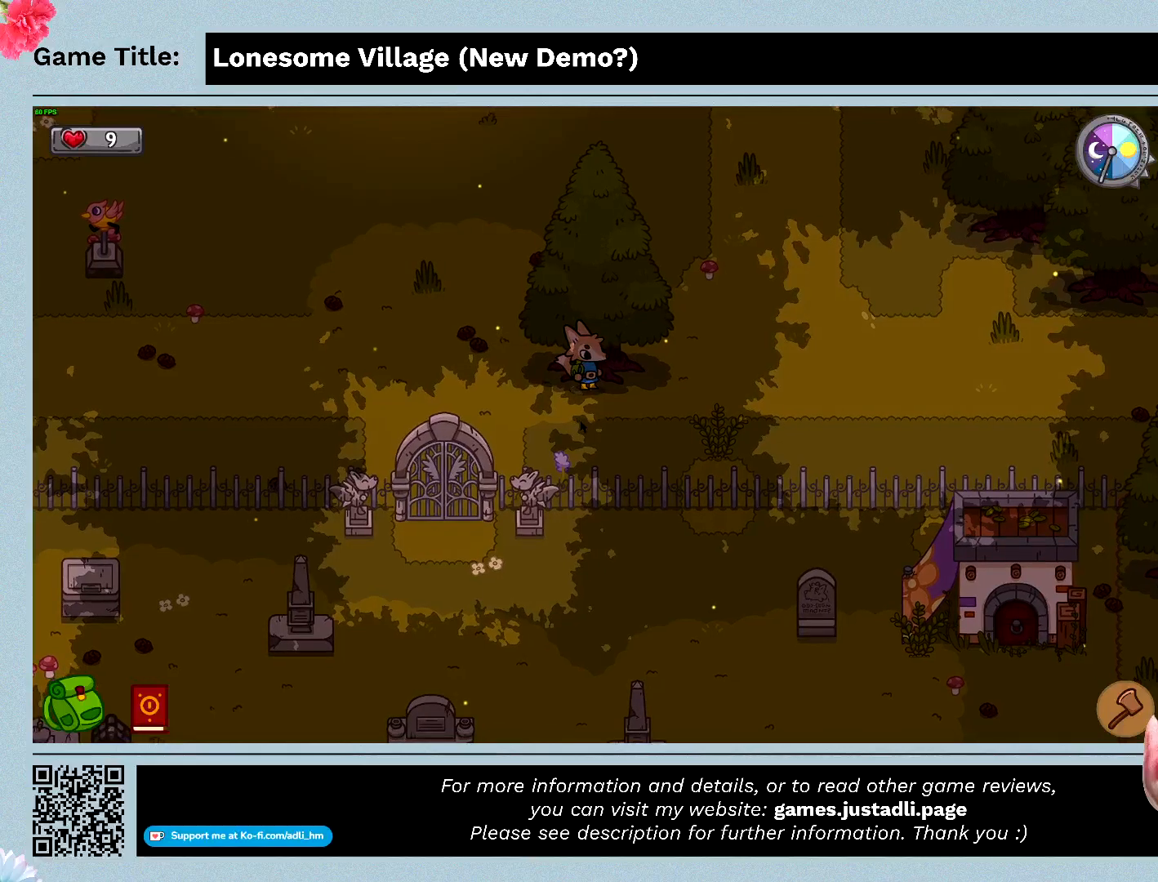
{"keys": ["w"], "mouse": [], "events": [[166, "space", "up"], [166, "w", "down"]]}
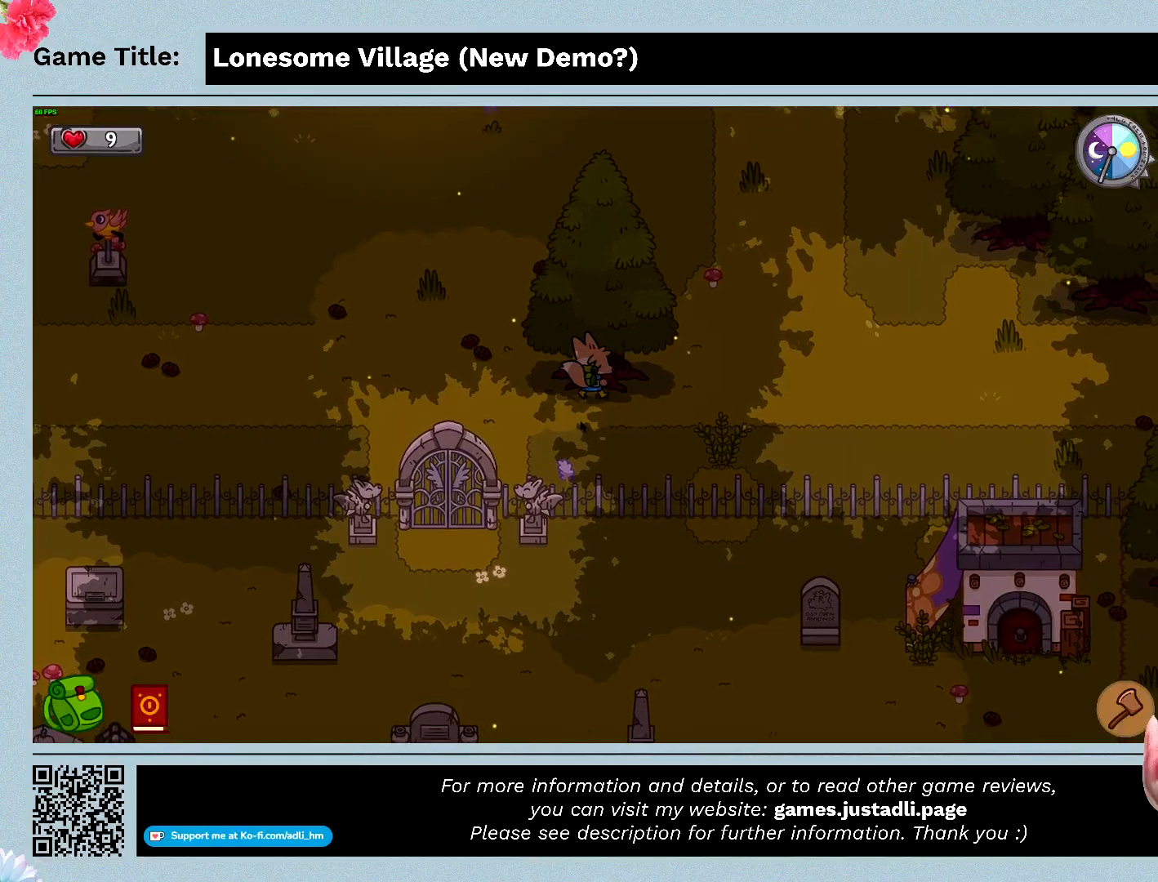
{"keys": ["e"], "mouse": [], "events": [[200, "w", "up"], [433, "e", "down"]]}
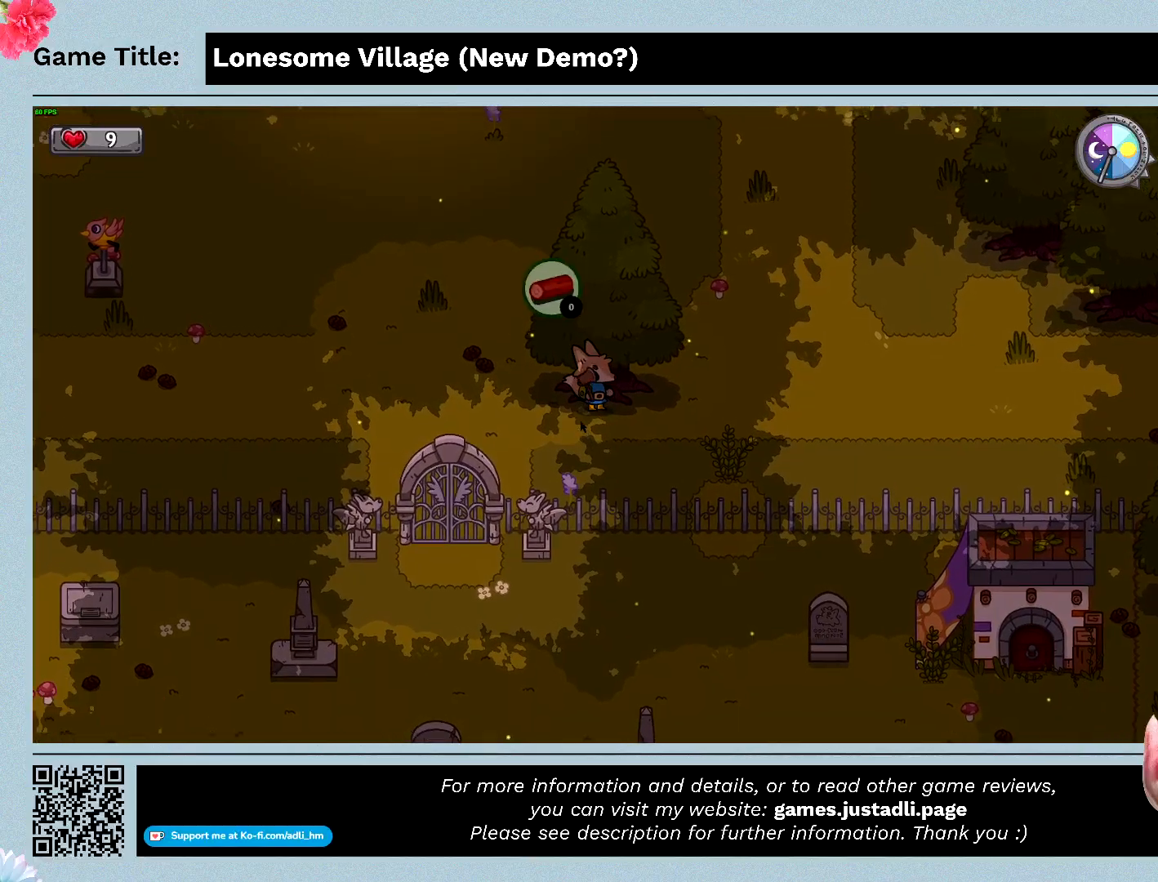
{"keys": ["e"], "mouse": [], "events": []}
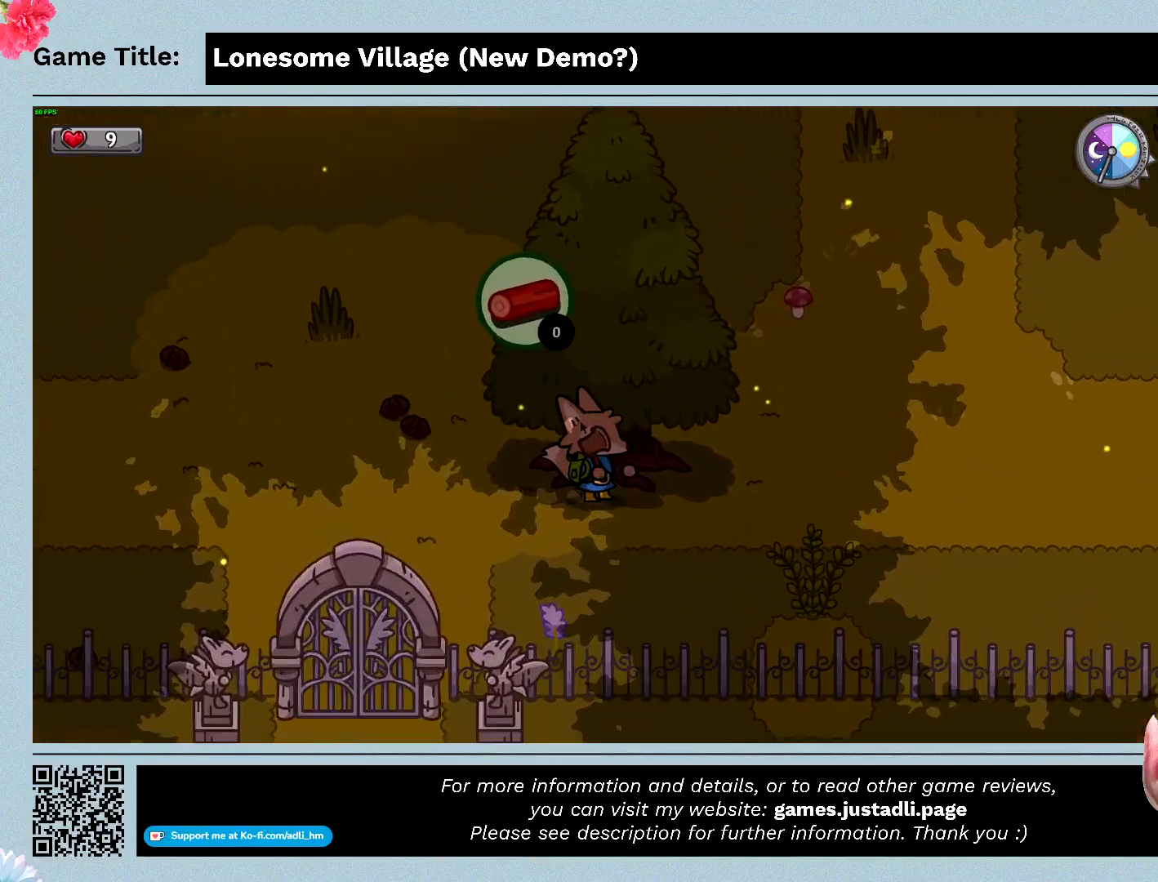
{"keys": ["e"], "mouse": [], "events": []}
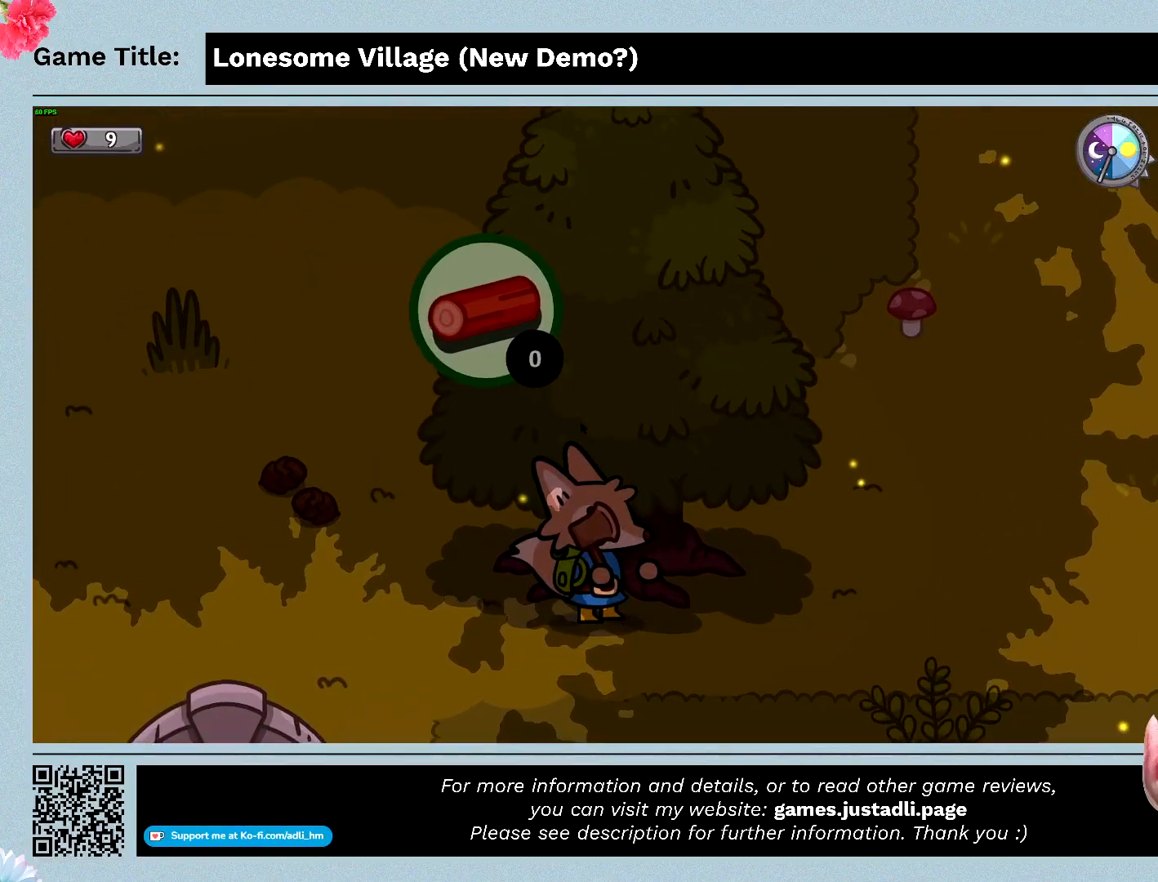
{"keys": [], "mouse": [], "events": [[33, "e", "up"]]}
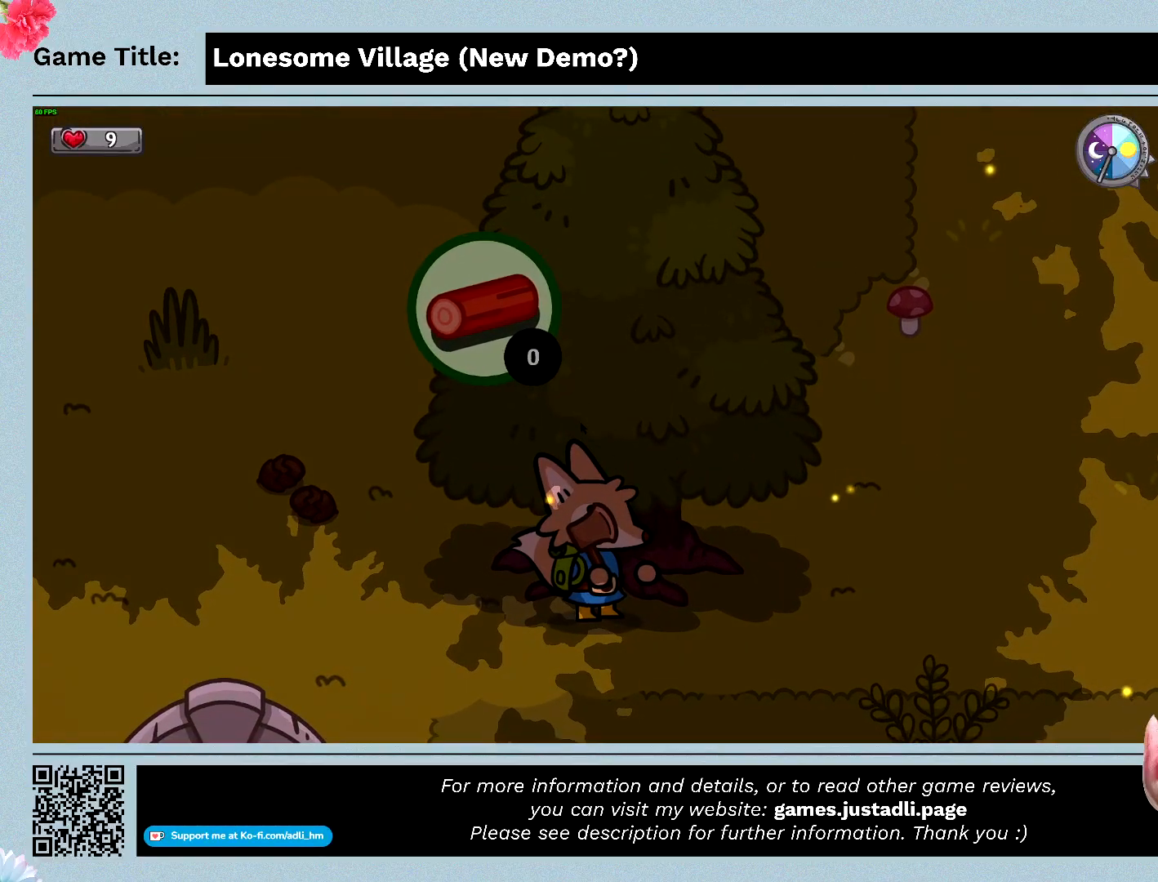
{"keys": ["e"], "mouse": [], "events": [[233, "e", "down"]]}
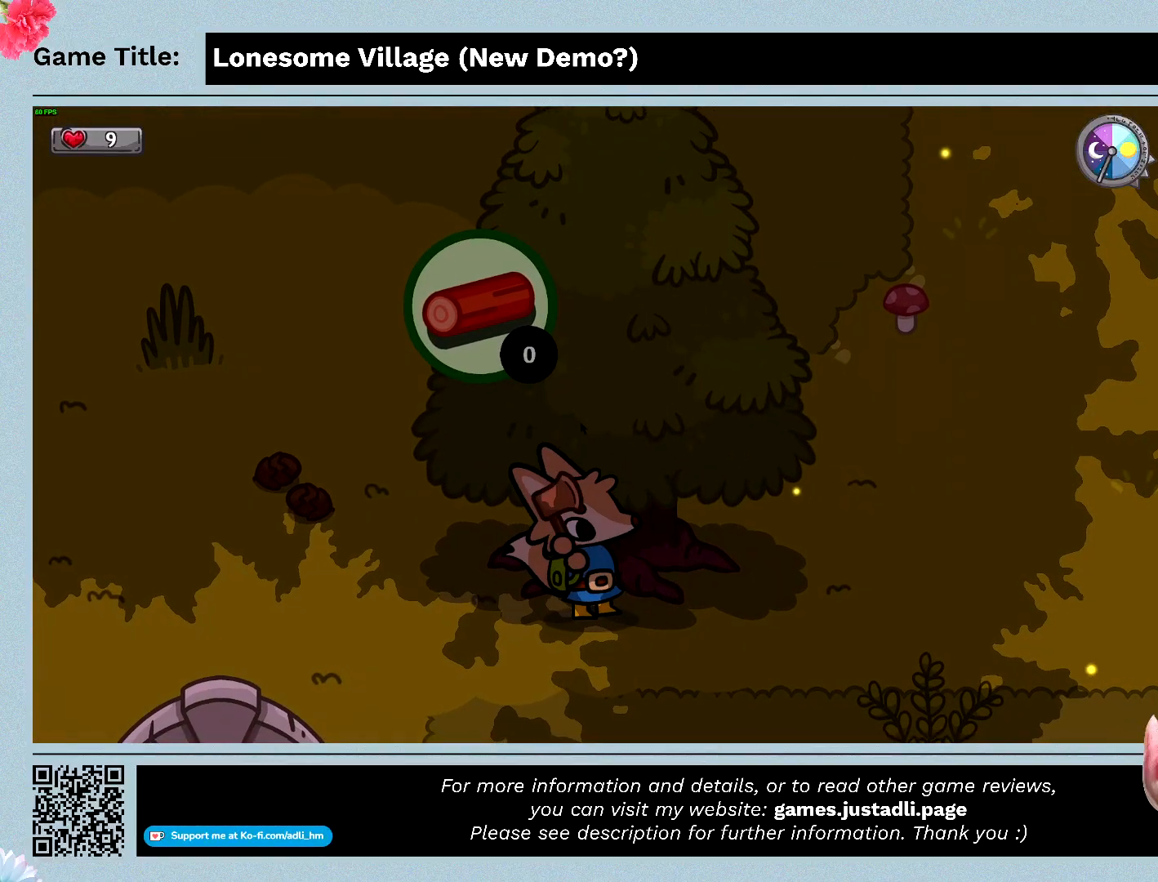
{"keys": [], "mouse": [], "events": [[333, "e", "up"]]}
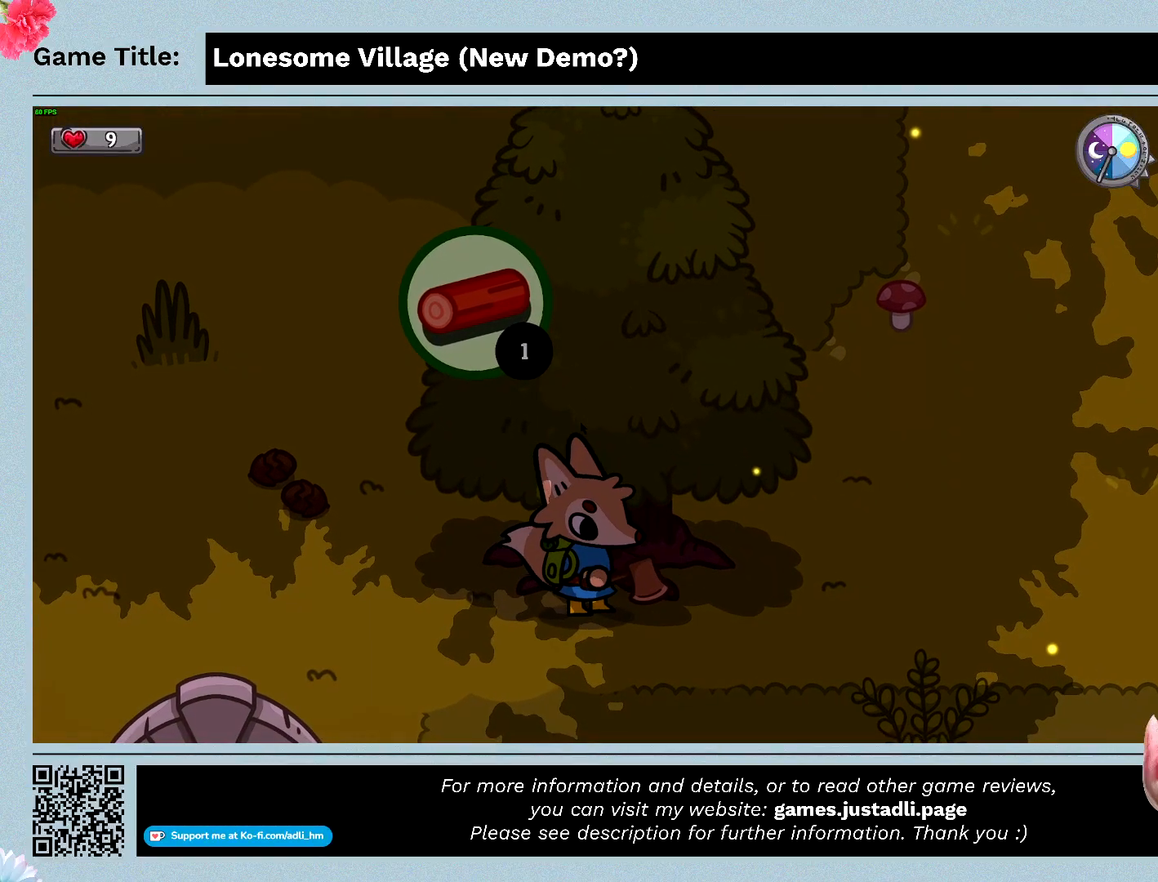
{"keys": [], "mouse": [], "events": []}
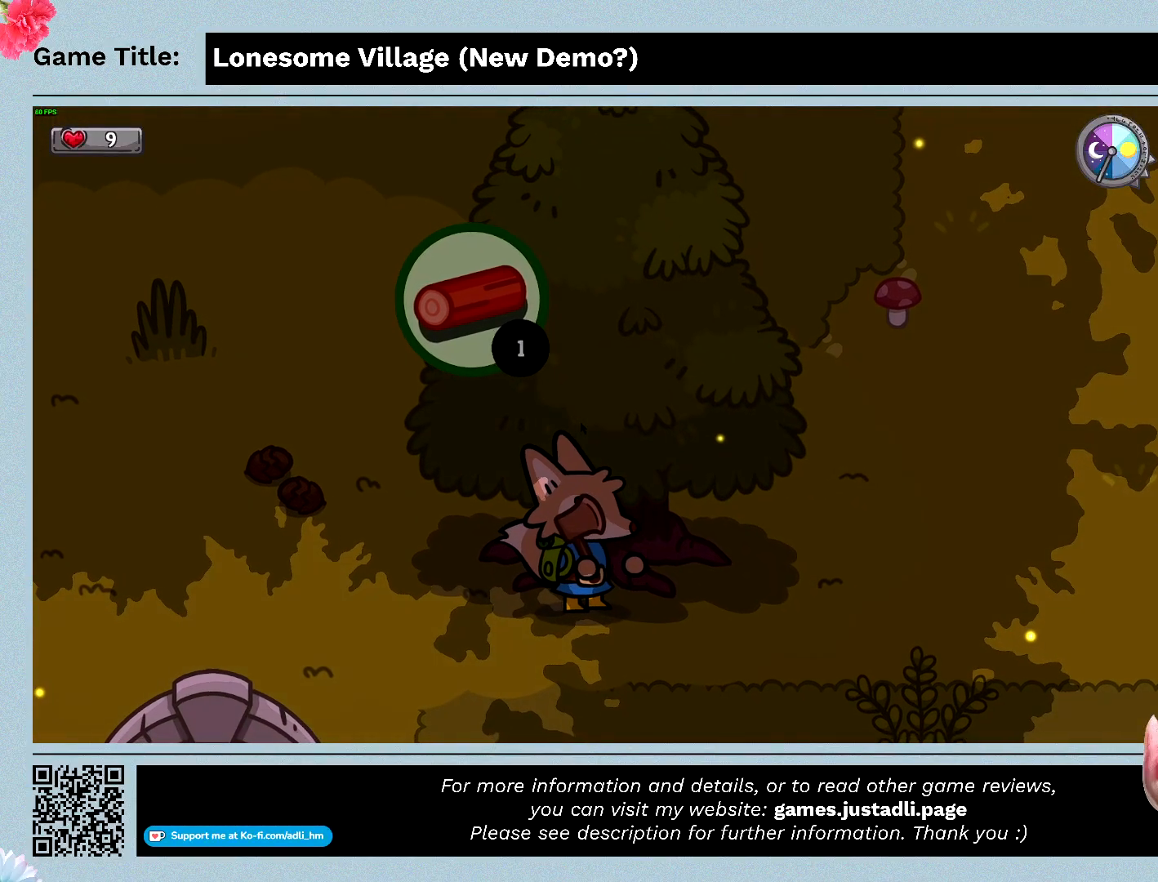
{"keys": ["d"], "mouse": [], "events": [[433, "d", "down"]]}
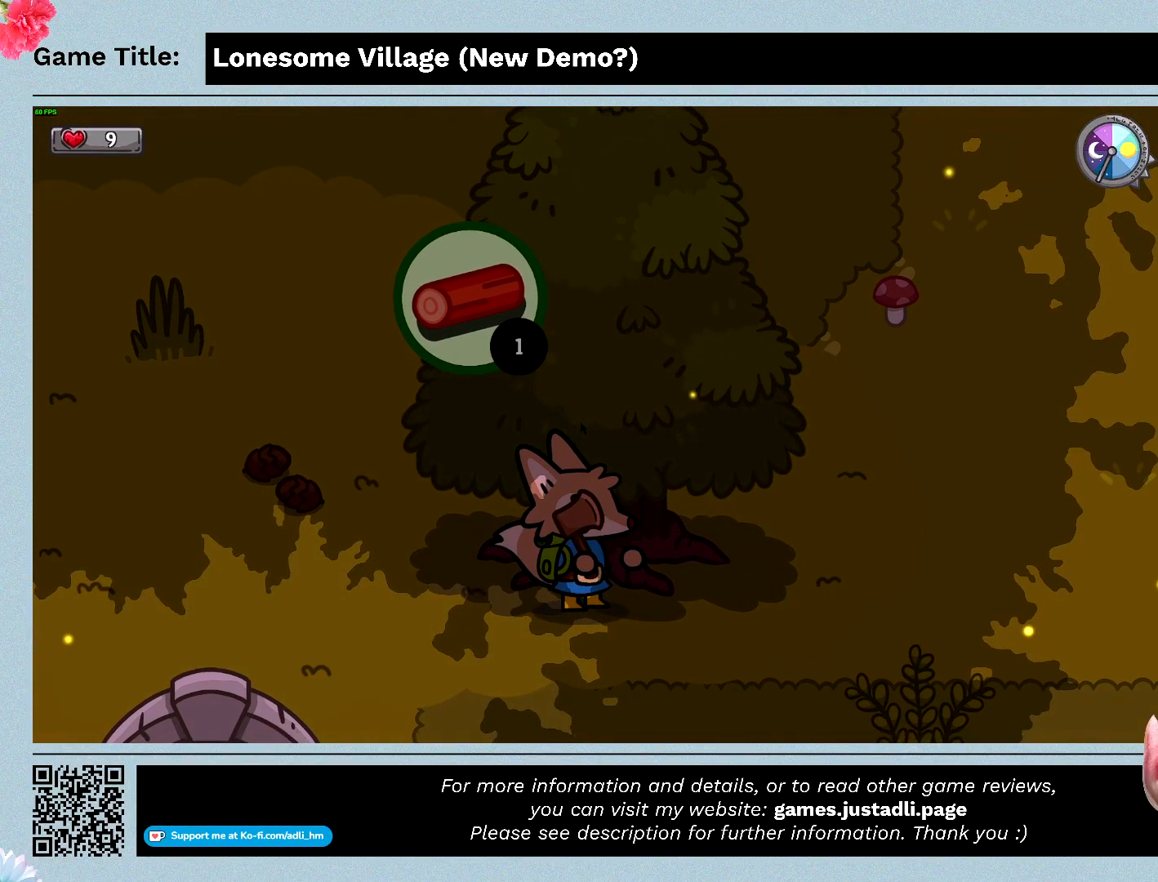
{"keys": ["d"], "mouse": [], "events": []}
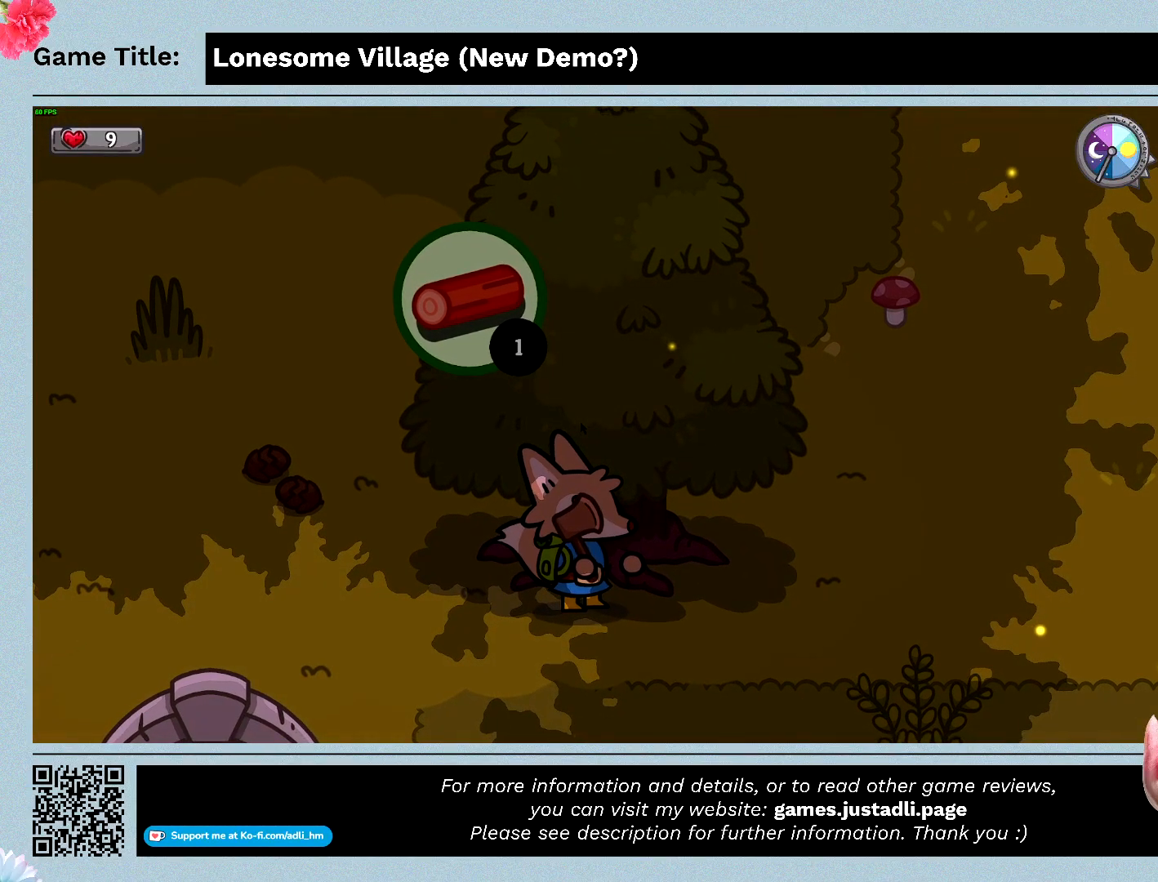
{"keys": [], "mouse": [], "events": [[200, "d", "up"]]}